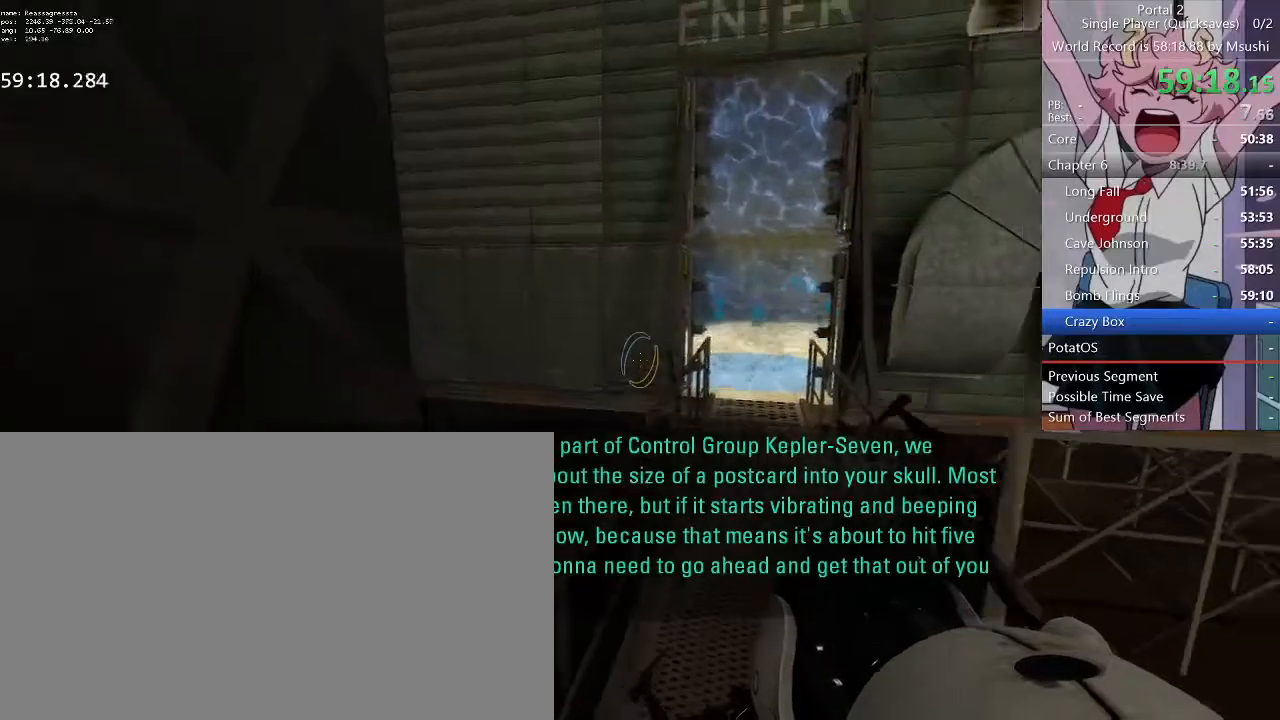
Gameplay with keyboard and mouse; each line is a JSON object with the keys and mouse buttons held at the frame after it. "events" lists presses ("down") and releases ("up") of "1", "2", "3", "4", "5", "a", "alt", "c", "ctrl", "d", "e", "f", "q", "r", "s", "shift", "space", "tab", "v", "w", "x", "z", "mouse_left", "mouse_middle", "mouse_right", "mouse_wheel_up" and "mouse_wheel_down" between this image and that frame as [ms after this image, input, new state], when the widget could be followed in between. "mouse_left", "mouse_middle", "mouse_right", "mouse_wheel_up", "mouse_wheel_down" = the "left", "middle", "right", "wheel_up", "wheel_down" buttons of the "mouse" list. No other keys are recorded. Mouse movement is not recorded.
{"keys": ["a", "w"], "mouse": [], "events": [[167, "d", "up"], [167, "w", "down"], [467, "a", "down"]]}
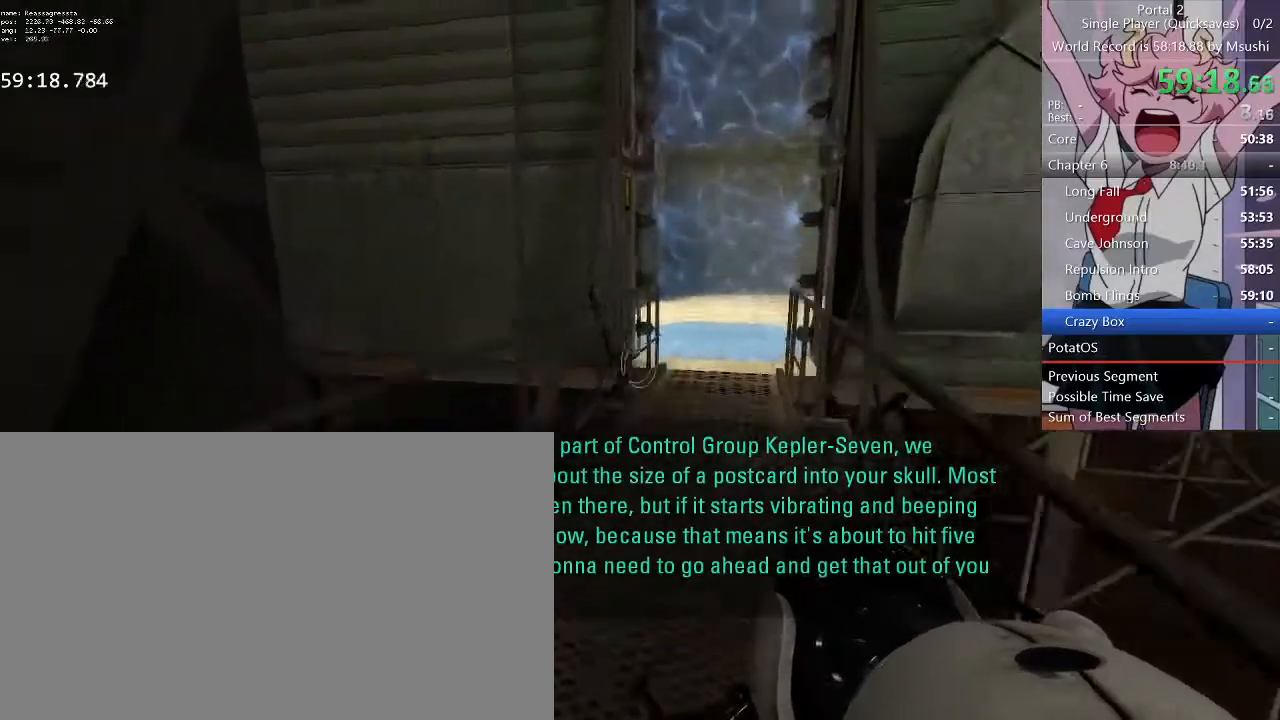
{"keys": ["a", "w"], "mouse": [], "events": []}
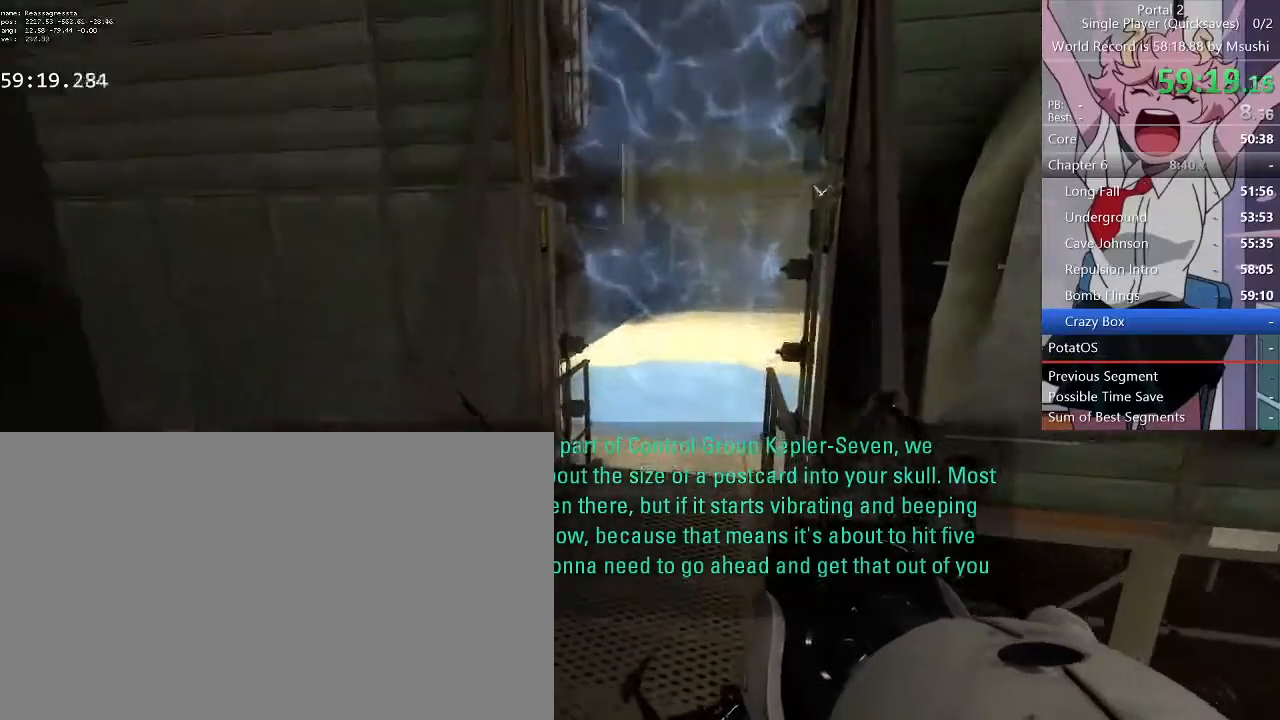
{"keys": ["w"], "mouse": [], "events": [[100, "a", "up"]]}
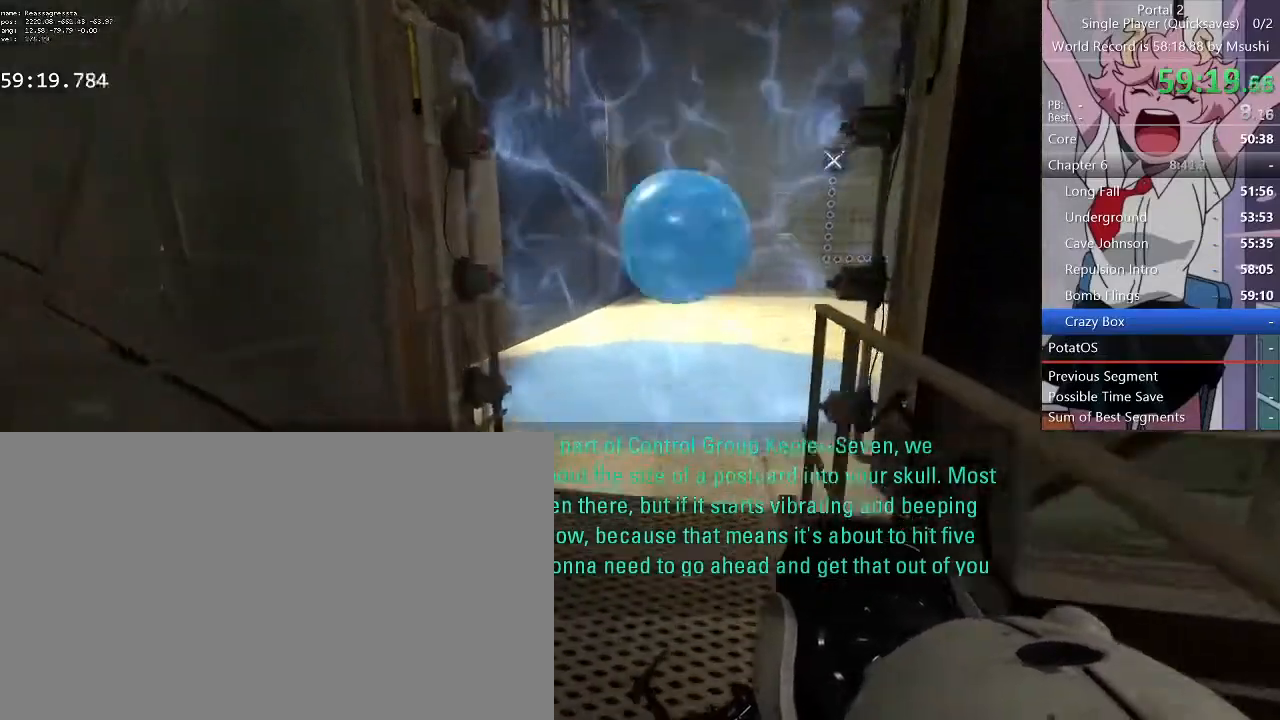
{"keys": ["a", "ctrl", "w"], "mouse": [], "events": [[167, "space", "down"], [234, "ctrl", "down"], [367, "space", "up"], [500, "a", "down"]]}
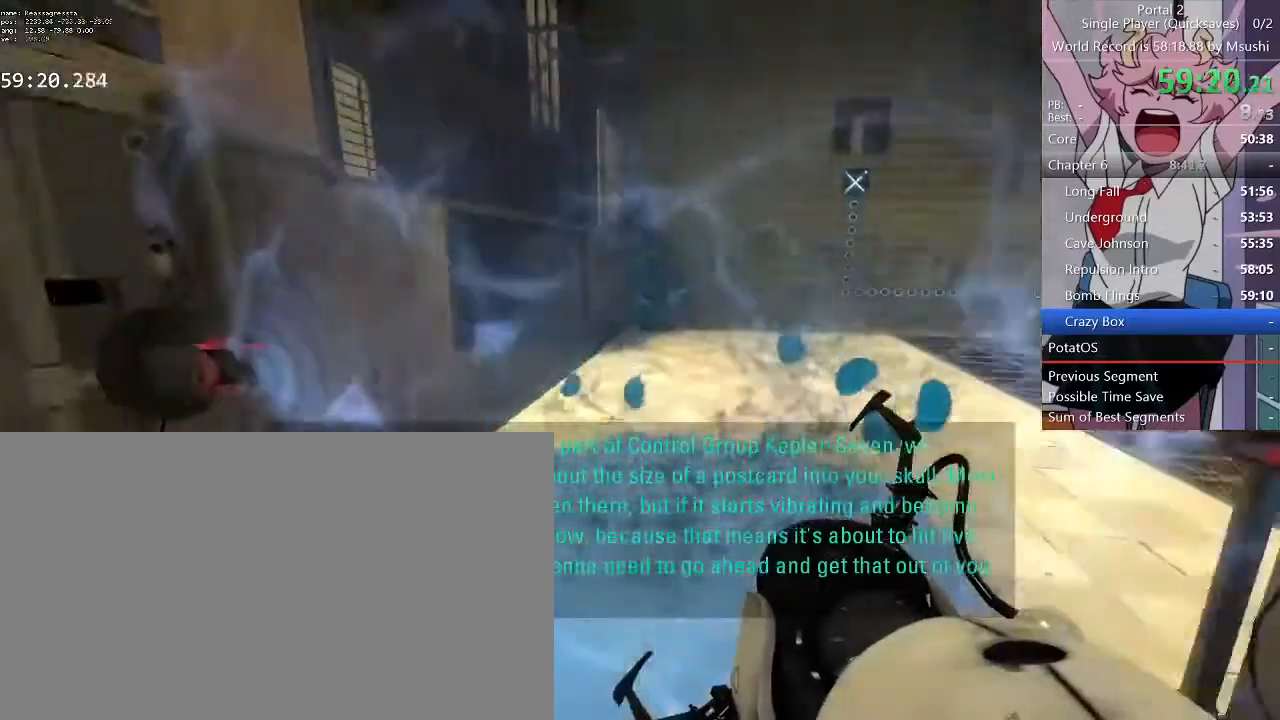
{"keys": ["ctrl", "w"], "mouse": [], "events": [[67, "w", "up"], [400, "a", "up"], [467, "w", "down"]]}
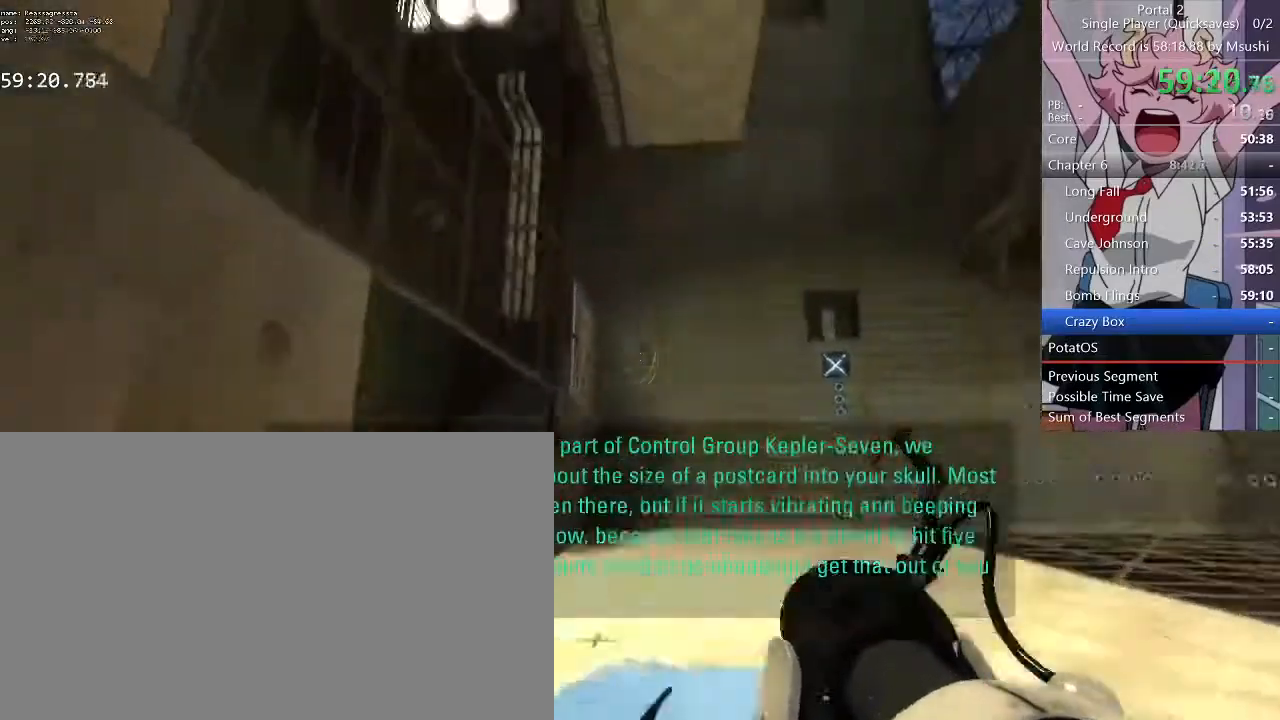
{"keys": ["ctrl"], "mouse": [], "events": [[200, "w", "up"]]}
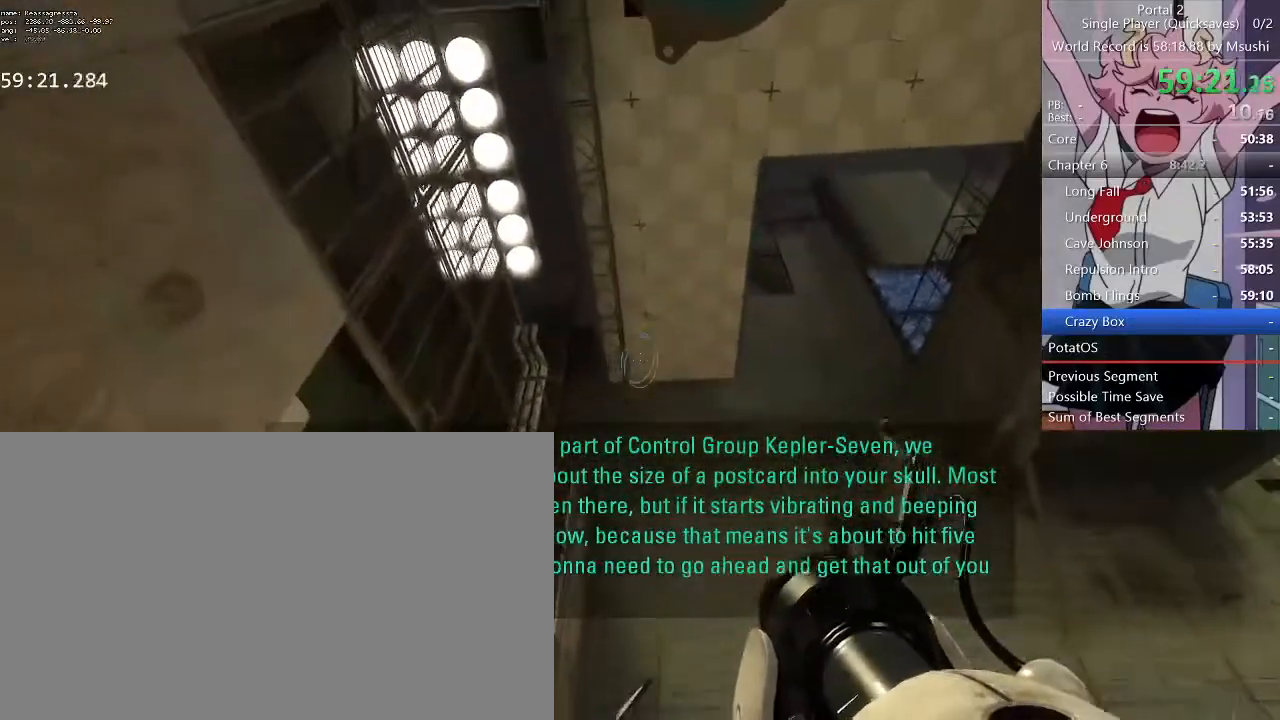
{"keys": ["ctrl", "s"], "mouse": [], "events": [[267, "mouse_left", "down"], [267, "s", "down"], [367, "mouse_left", "up"]]}
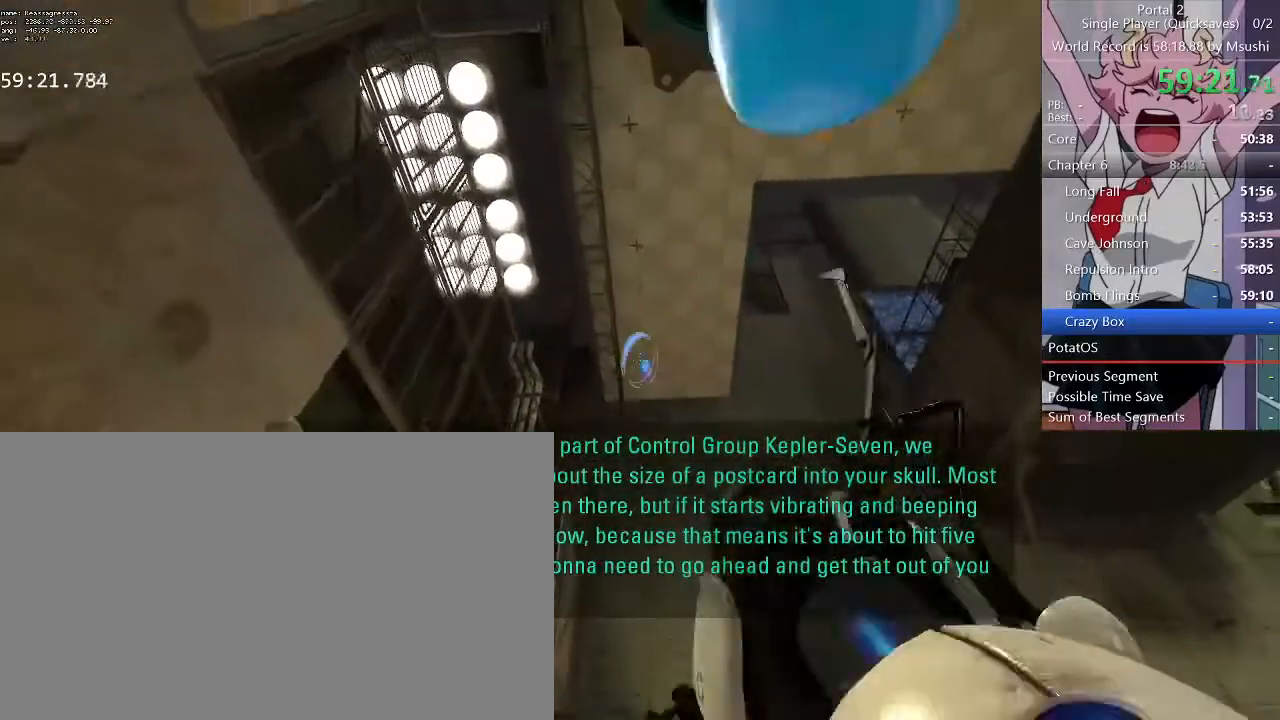
{"keys": ["ctrl", "d", "s"], "mouse": [], "events": [[234, "mouse_left", "down"], [334, "mouse_left", "up"], [500, "d", "down"]]}
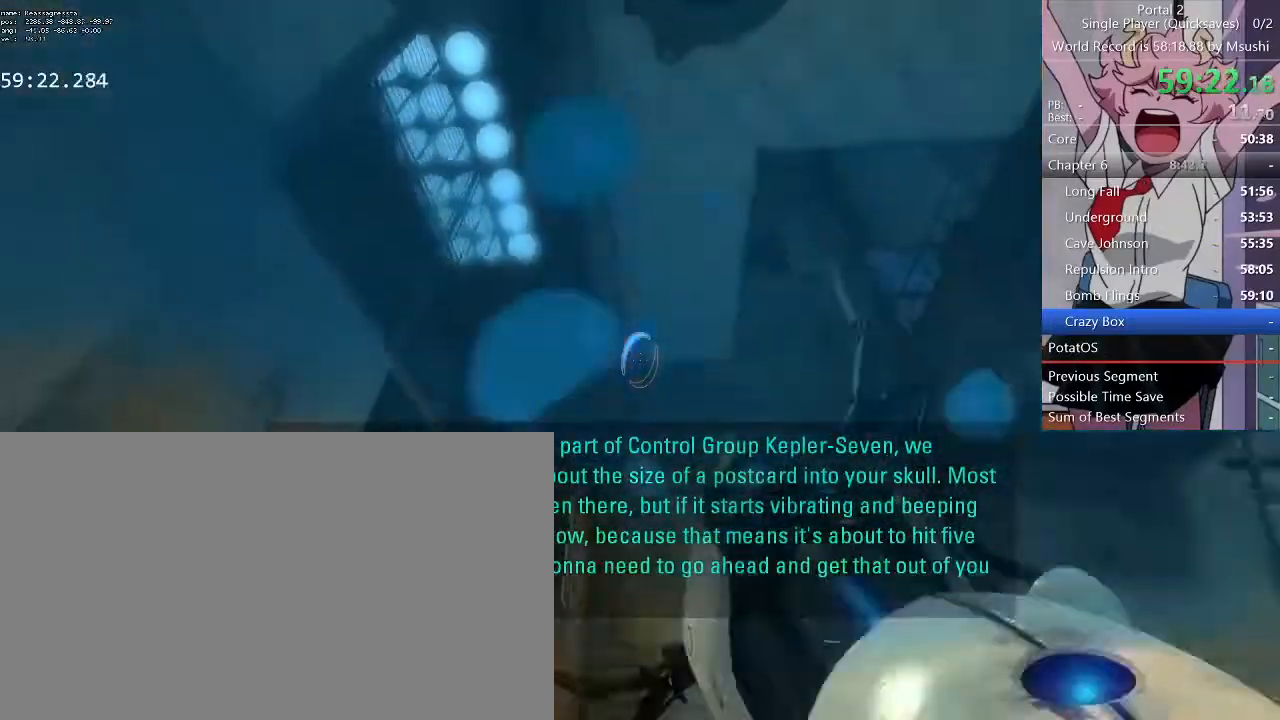
{"keys": ["ctrl", "d", "s"], "mouse": [], "events": []}
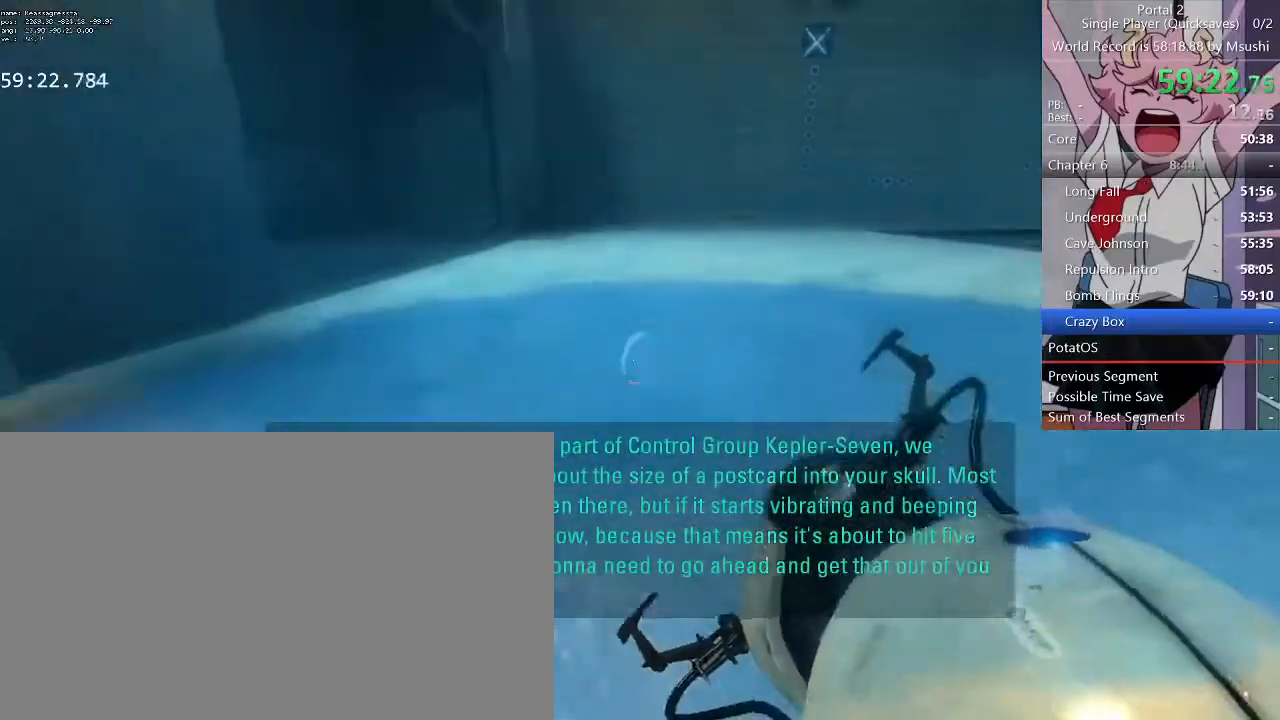
{"keys": ["ctrl", "s"], "mouse": [], "events": [[34, "d", "up"], [167, "mouse_right", "down"], [267, "mouse_right", "up"]]}
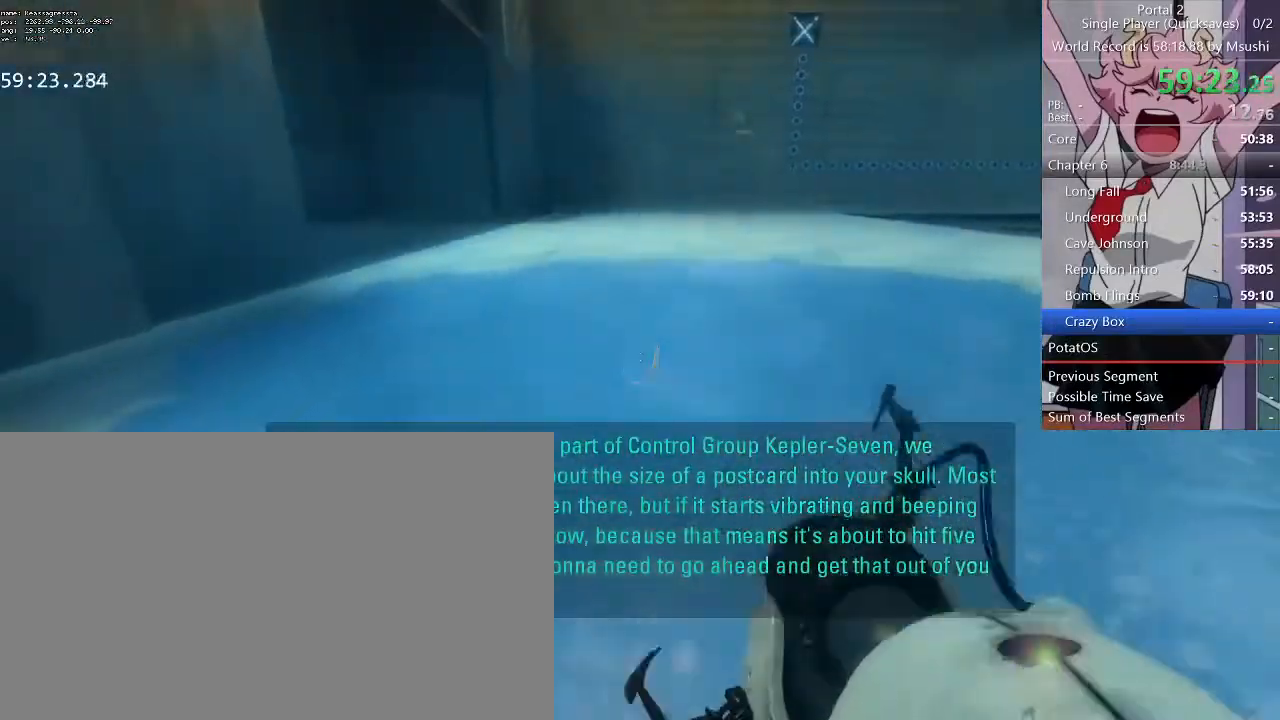
{"keys": ["ctrl"], "mouse": ["right"], "events": [[100, "d", "down"], [134, "s", "up"], [500, "d", "up"], [500, "mouse_right", "down"]]}
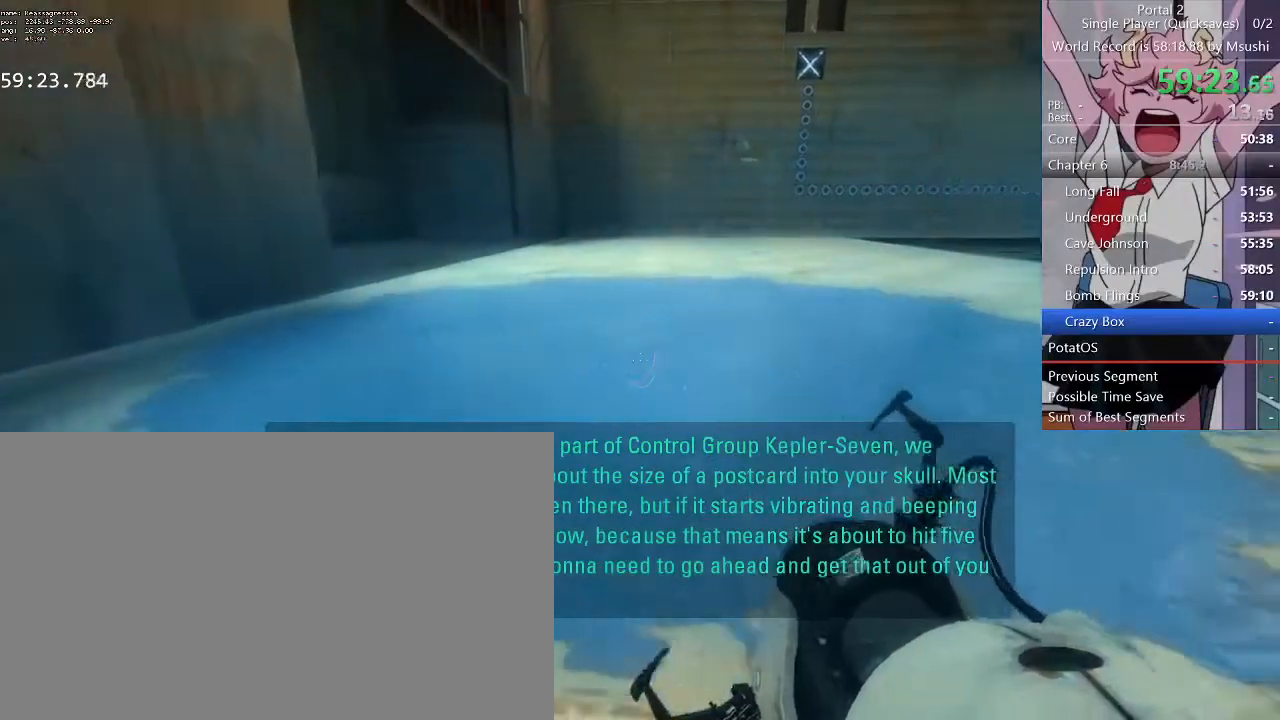
{"keys": ["ctrl"], "mouse": [], "events": [[34, "d", "down"], [134, "mouse_right", "up"], [200, "d", "up"], [234, "s", "down"], [367, "s", "up"]]}
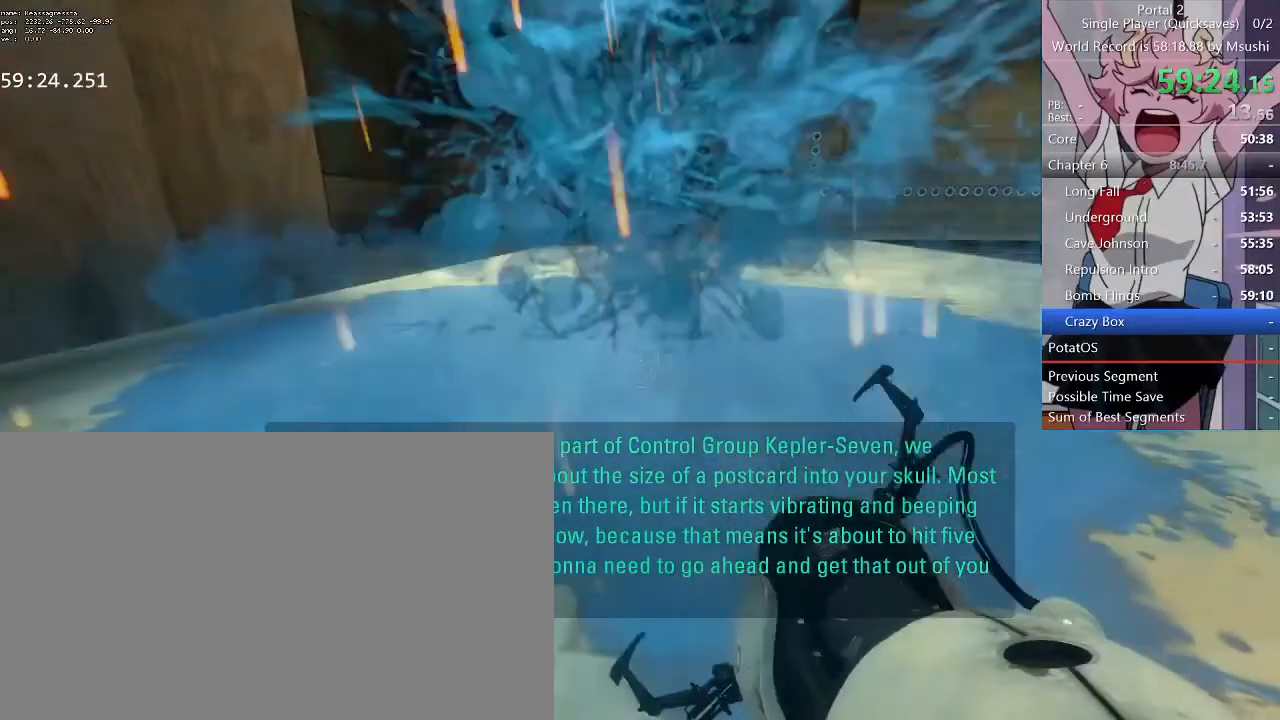
{"keys": ["ctrl", "w"], "mouse": [], "events": [[34, "w", "down"]]}
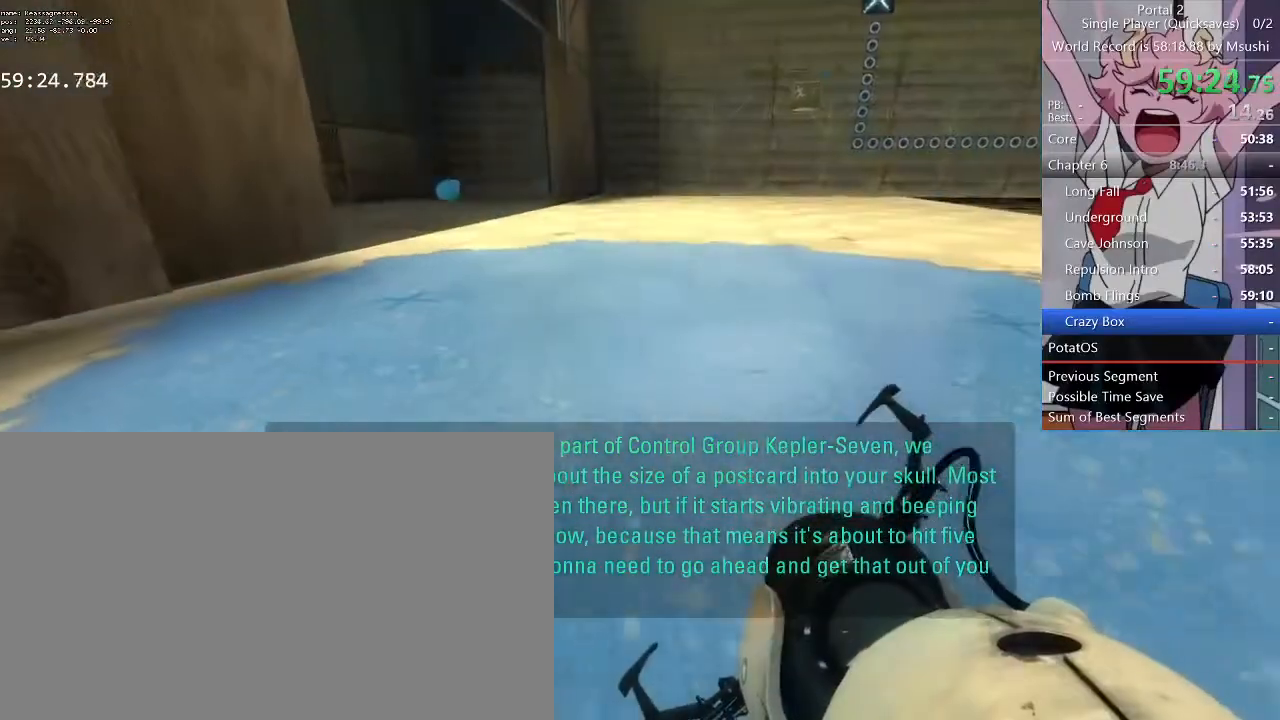
{"keys": ["a", "ctrl"], "mouse": [], "events": [[34, "mouse_right", "down"], [100, "mouse_right", "up"], [167, "a", "down"], [500, "w", "up"]]}
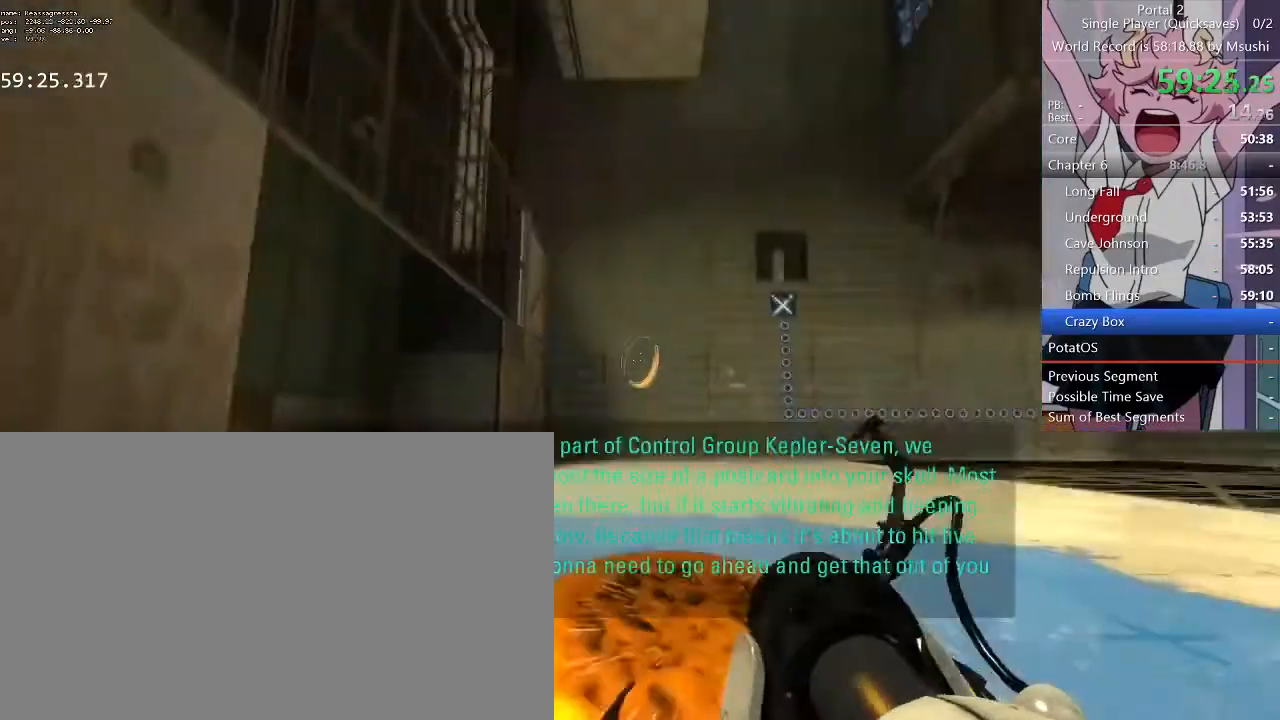
{"keys": ["a", "ctrl"], "mouse": [], "events": [[34, "w", "down"], [234, "w", "up"]]}
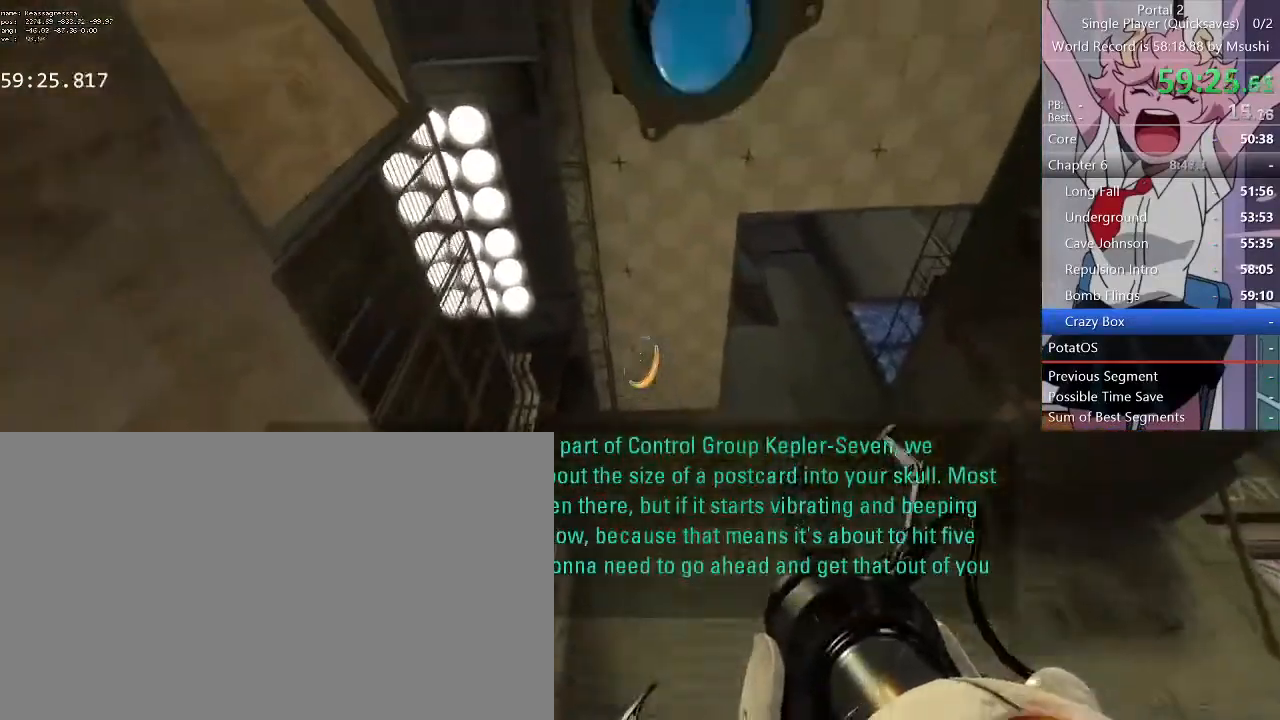
{"keys": ["ctrl"], "mouse": [], "events": [[134, "mouse_left", "down"], [200, "mouse_left", "up"], [467, "a", "up"]]}
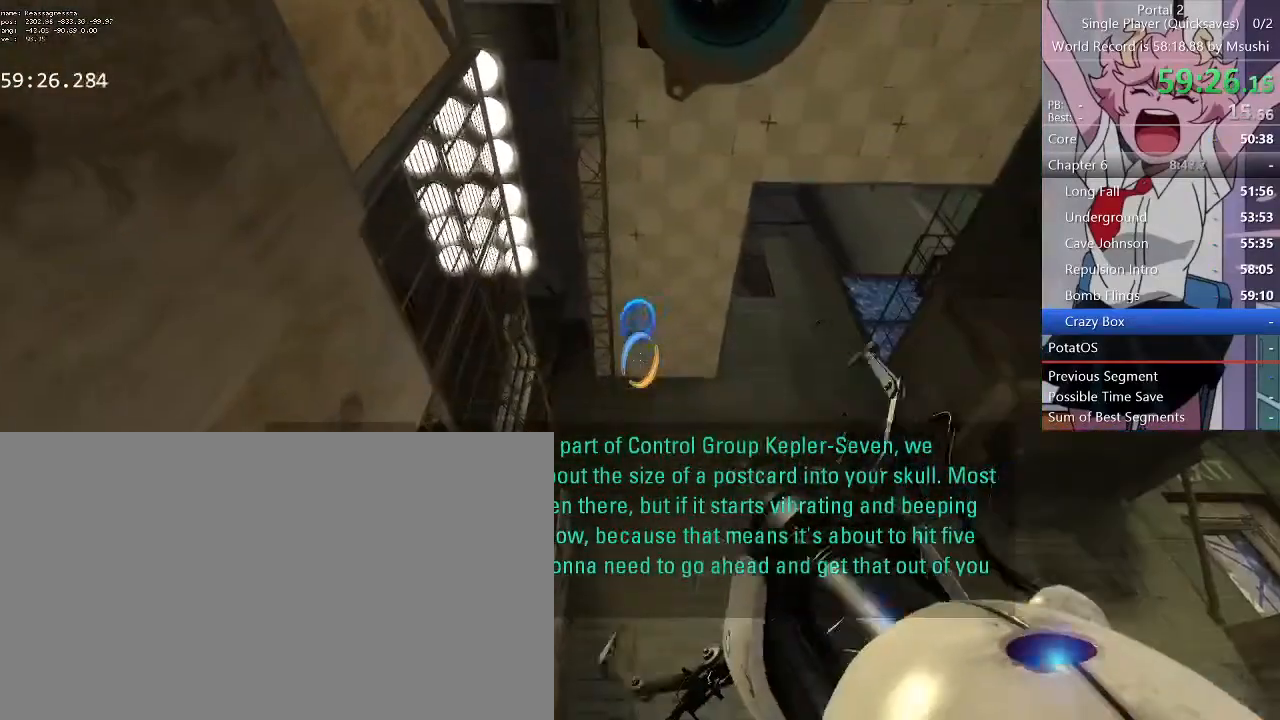
{"keys": ["ctrl"], "mouse": [], "events": [[267, "mouse_left", "down"], [400, "mouse_left", "up"]]}
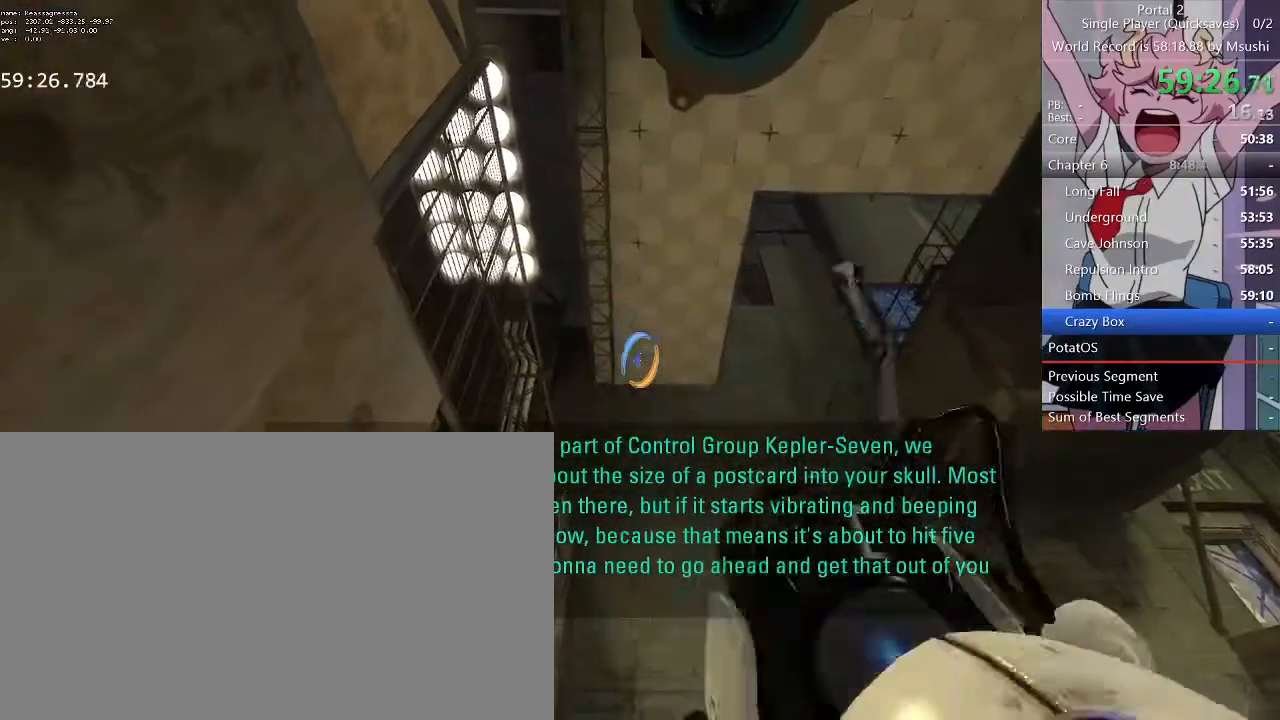
{"keys": ["ctrl", "w"], "mouse": [], "events": [[67, "w", "down"], [100, "a", "down"], [200, "a", "up"], [267, "mouse_left", "down"], [434, "mouse_left", "up"]]}
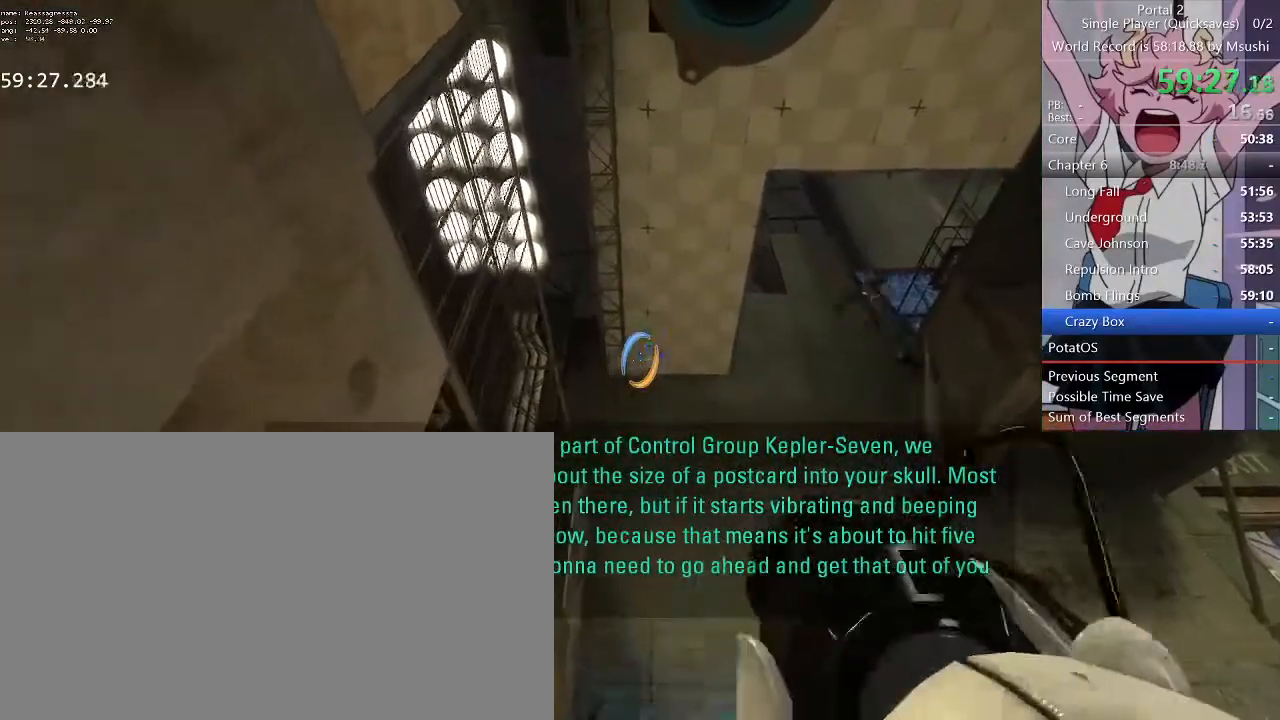
{"keys": ["ctrl", "w"], "mouse": [], "events": []}
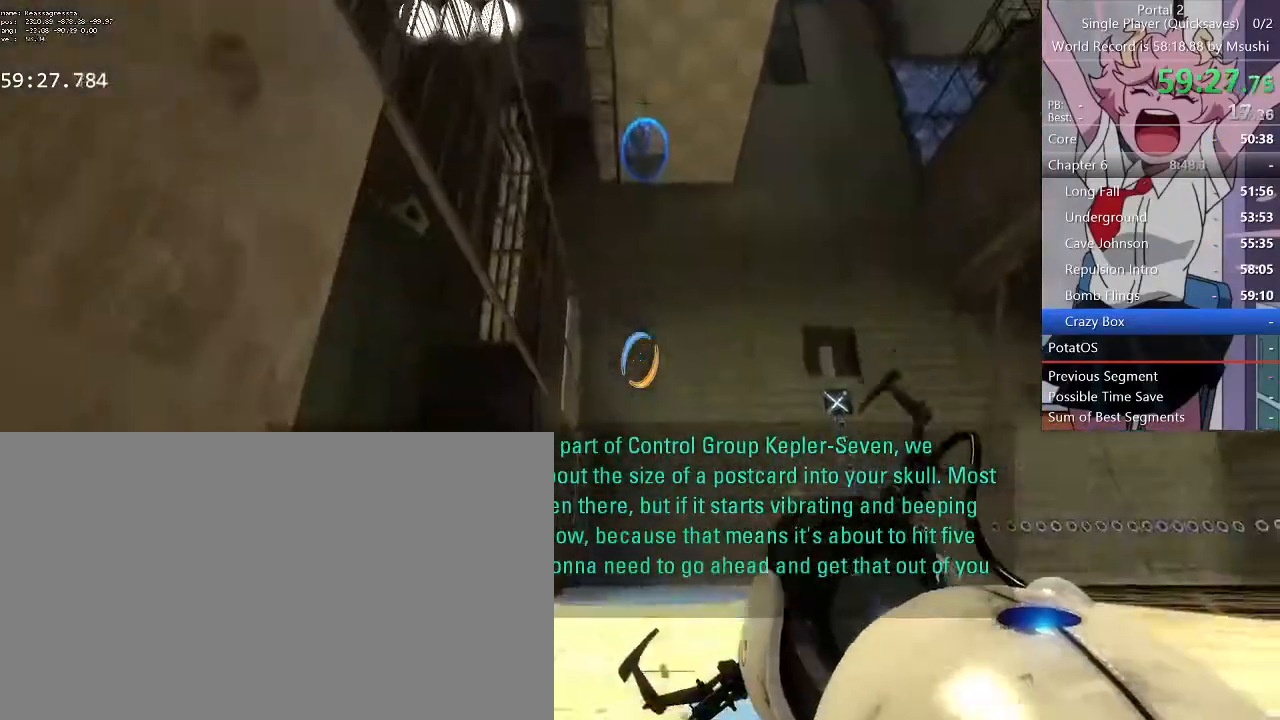
{"keys": ["w"], "mouse": []}
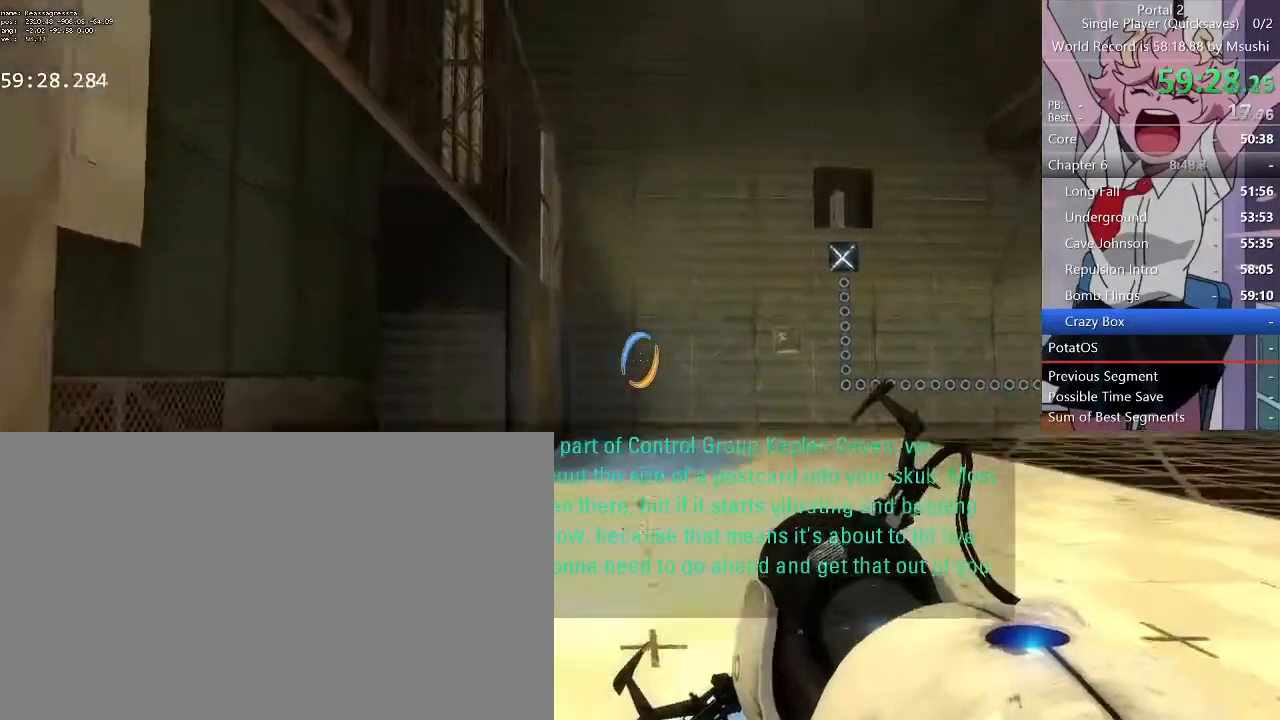
{"keys": ["w"], "mouse": [], "events": [[200, "a", "down"], [234, "a", "up"]]}
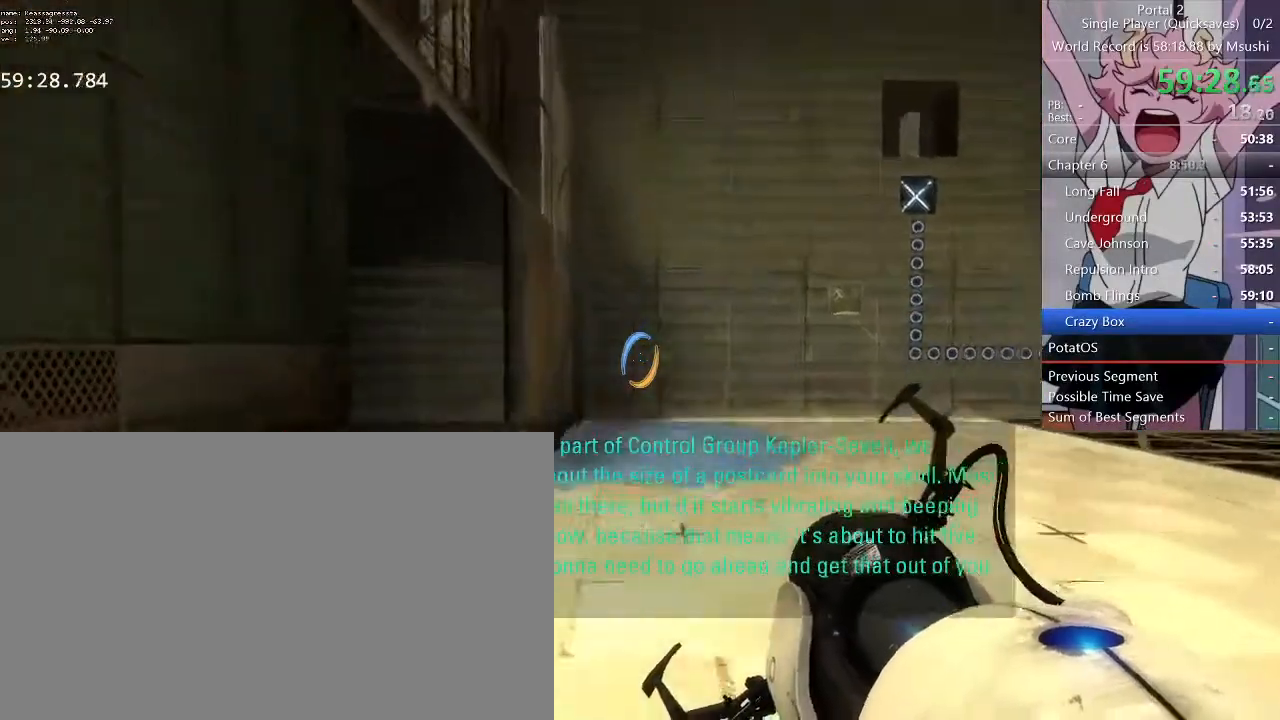
{"keys": ["d", "w"], "mouse": [], "events": [[67, "d", "down"], [100, "d", "up"], [167, "a", "down"], [200, "a", "up"], [267, "d", "down"], [334, "d", "up"], [400, "a", "down"], [434, "a", "up"], [434, "d", "down"]]}
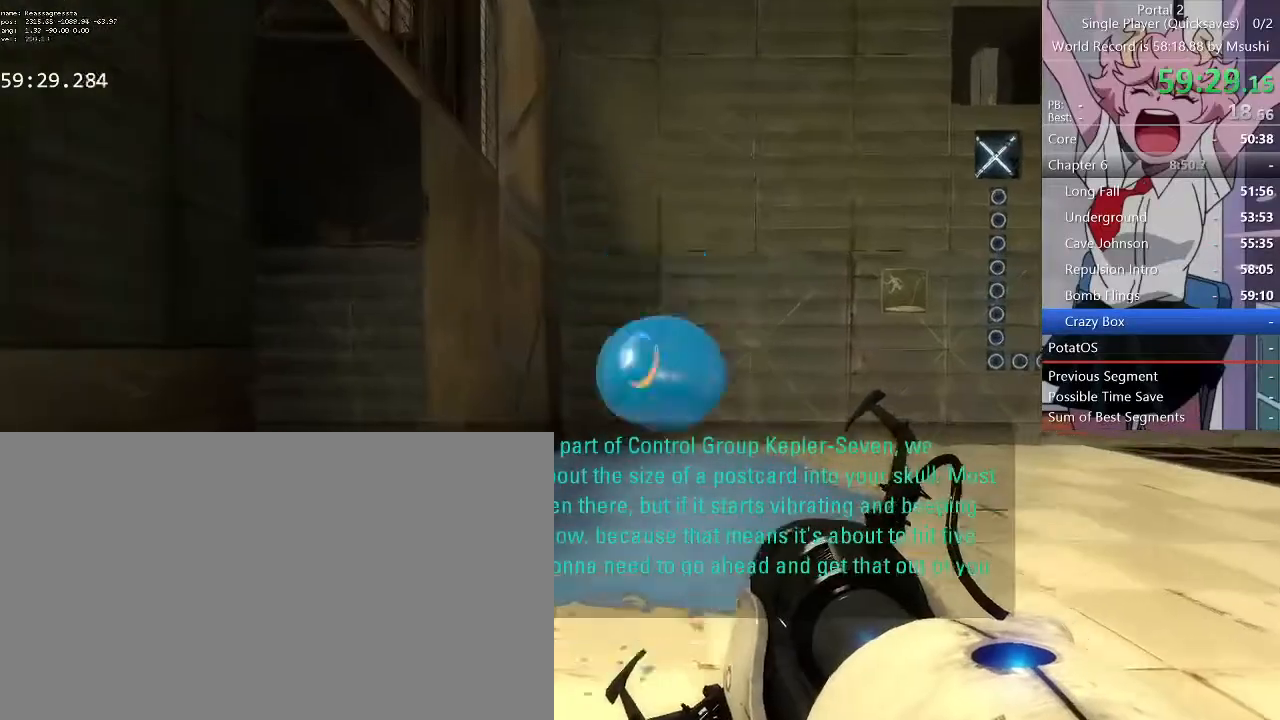
{"keys": [], "mouse": [], "events": [[34, "d", "up"], [34, "w", "up"]]}